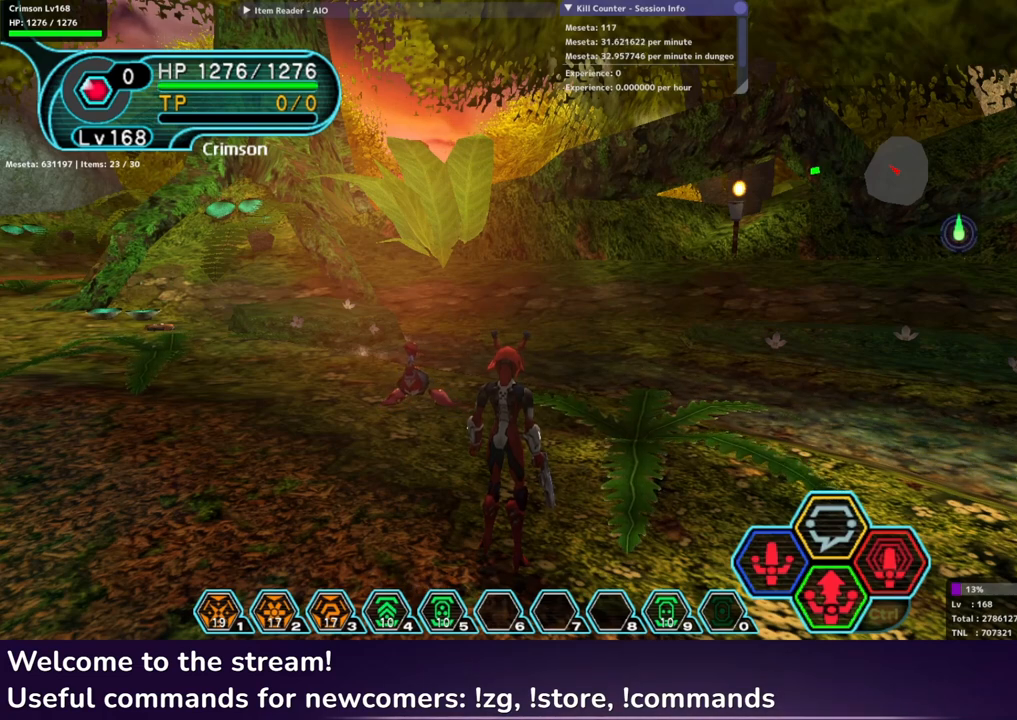
Gameplay with a controller (Xbox layout); each line is a JSON object with the inputs held at the frame after it. "events" lists button and stick changes between this image and that frame as [ms after this image, input, new state], when the widget could be followed in between.
{"buttons": ["R1"], "left_stick": "center", "right_stick": "center", "events": [[433, "R1", "down"]]}
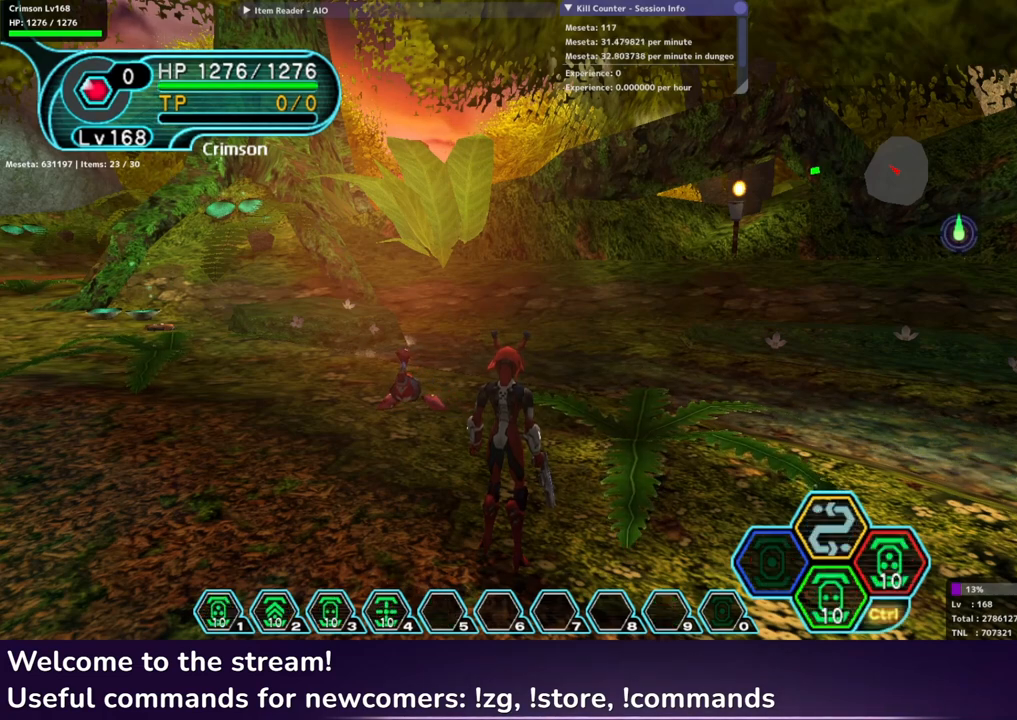
{"buttons": ["R1"], "left_stick": "center", "right_stick": "center", "events": []}
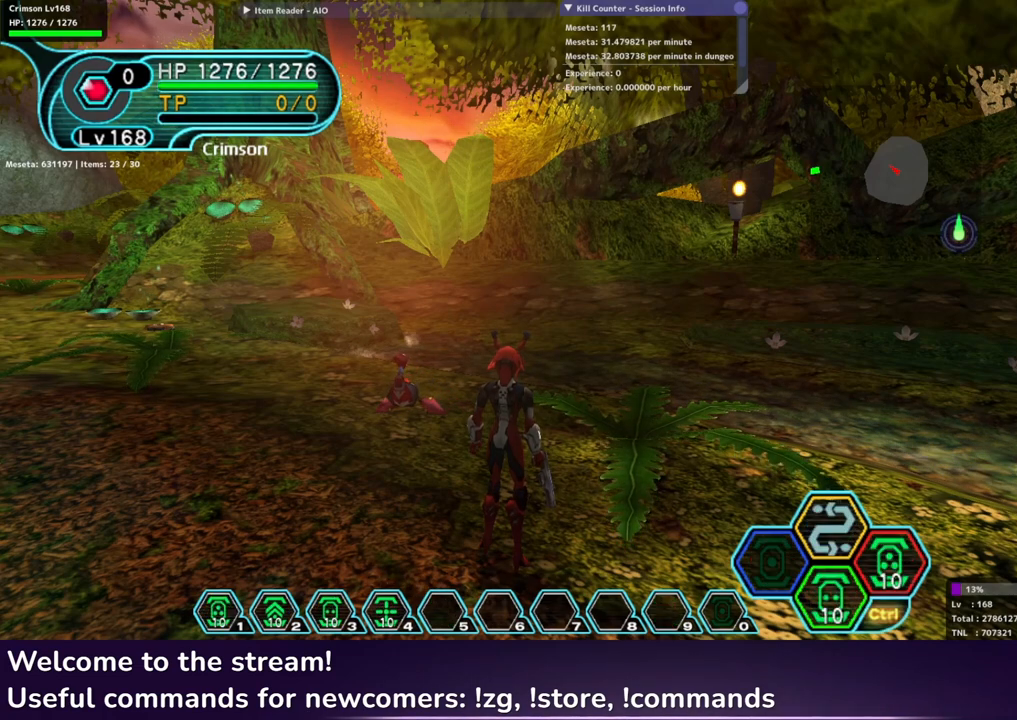
{"buttons": ["R1"], "left_stick": "center", "right_stick": "center", "events": []}
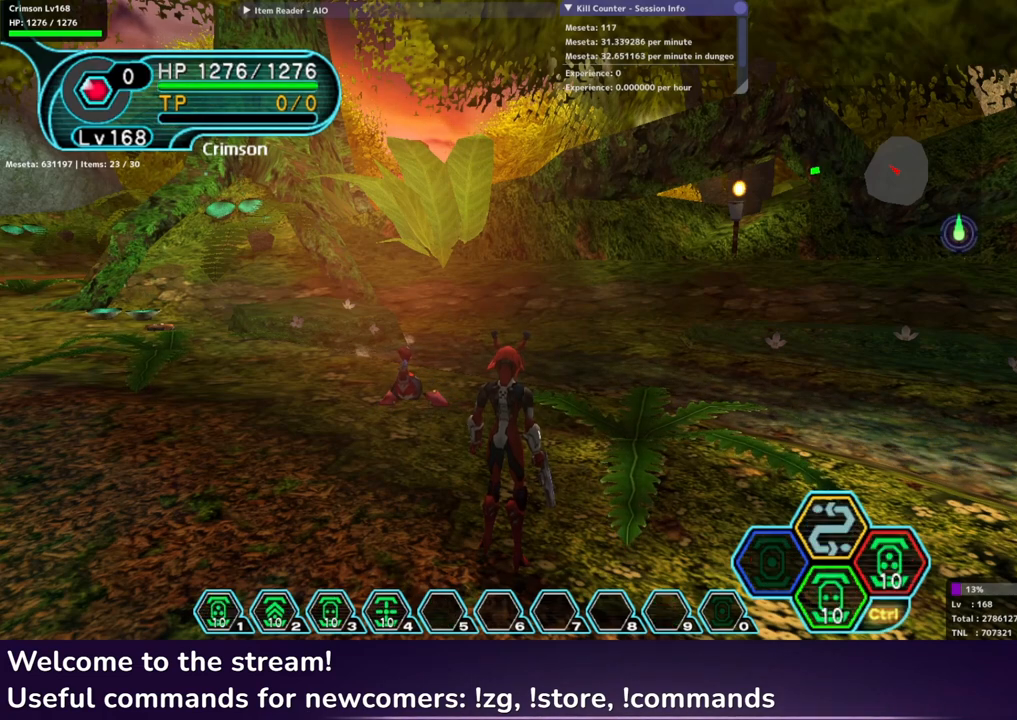
{"buttons": ["R1"], "left_stick": "center", "right_stick": "center", "events": []}
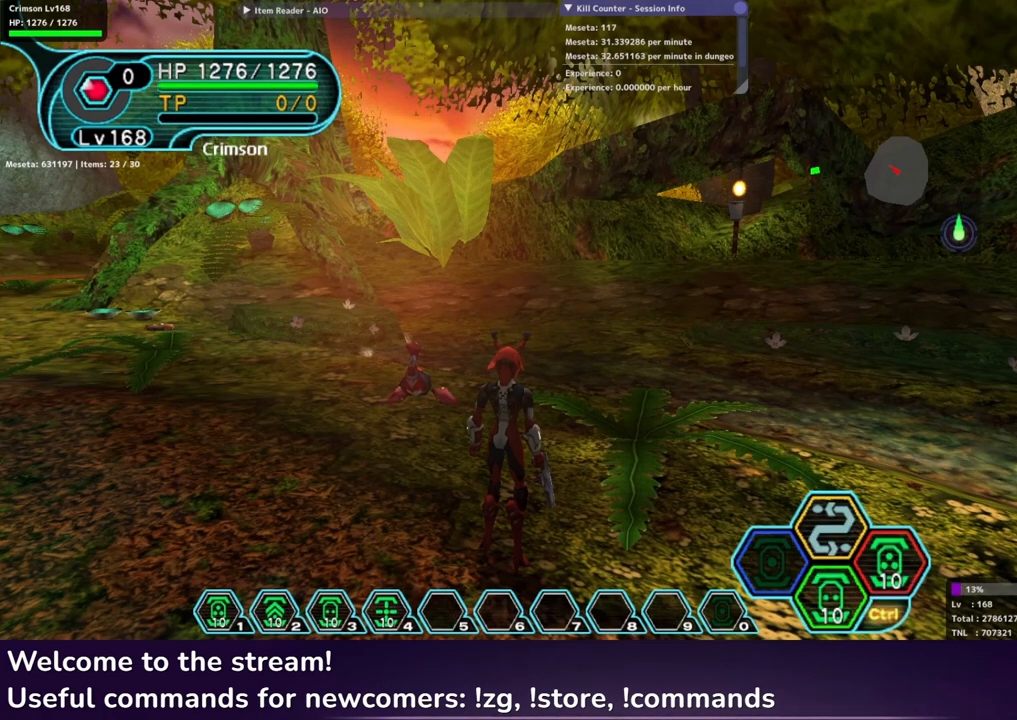
{"buttons": ["R1"], "left_stick": "center", "right_stick": "center", "events": []}
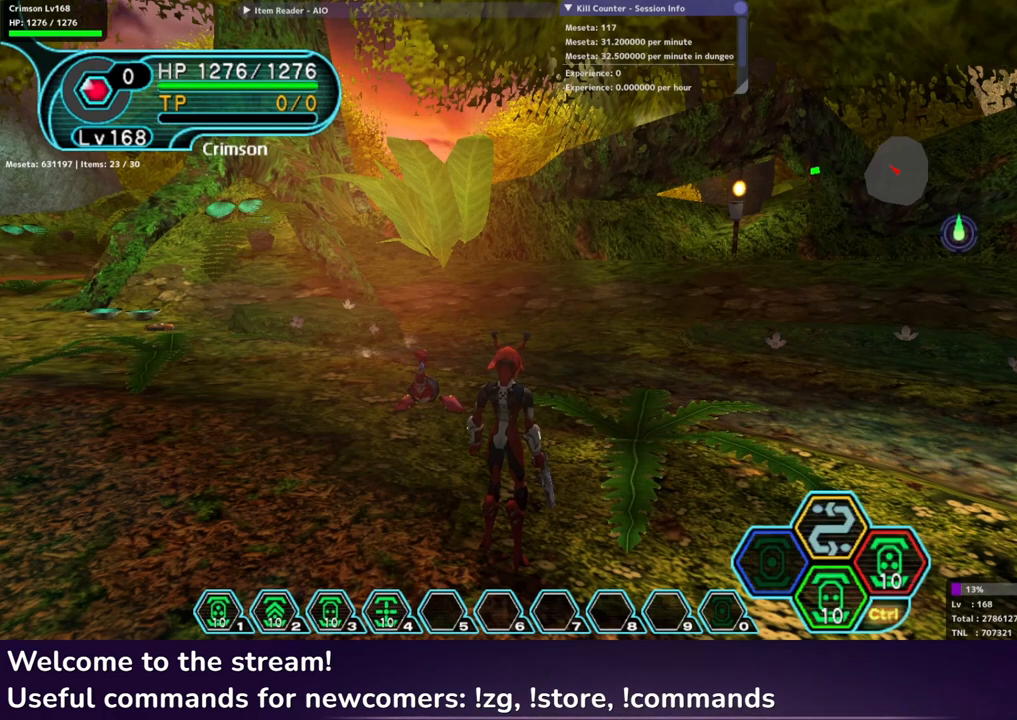
{"buttons": ["R1"], "left_stick": "center", "right_stick": "center", "events": []}
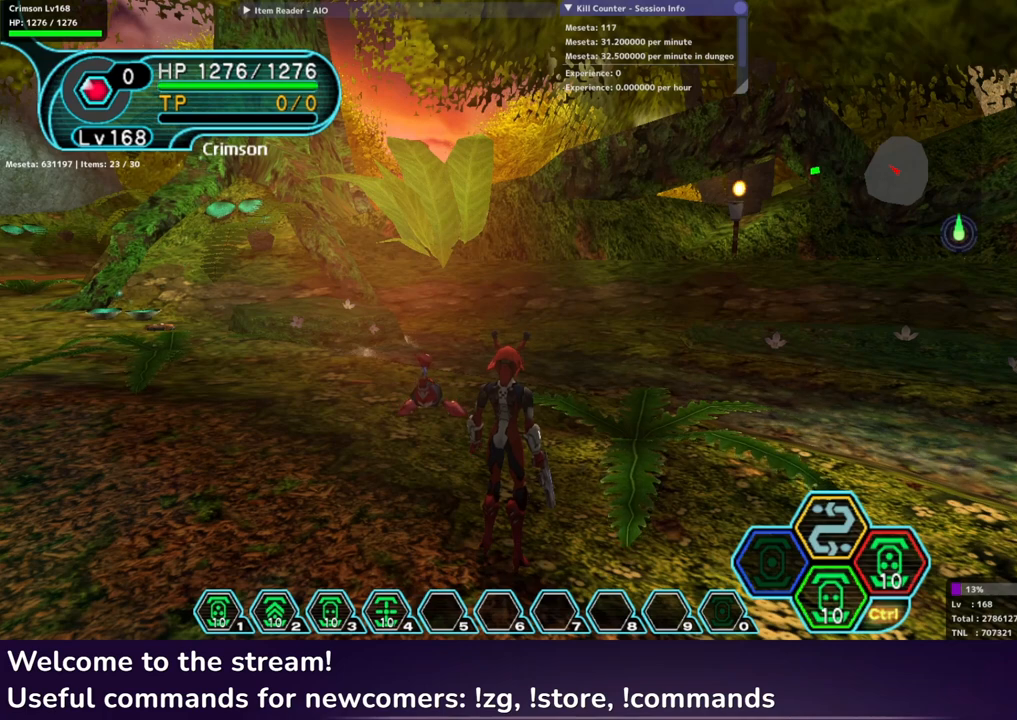
{"buttons": ["R1"], "left_stick": "center", "right_stick": "center", "events": []}
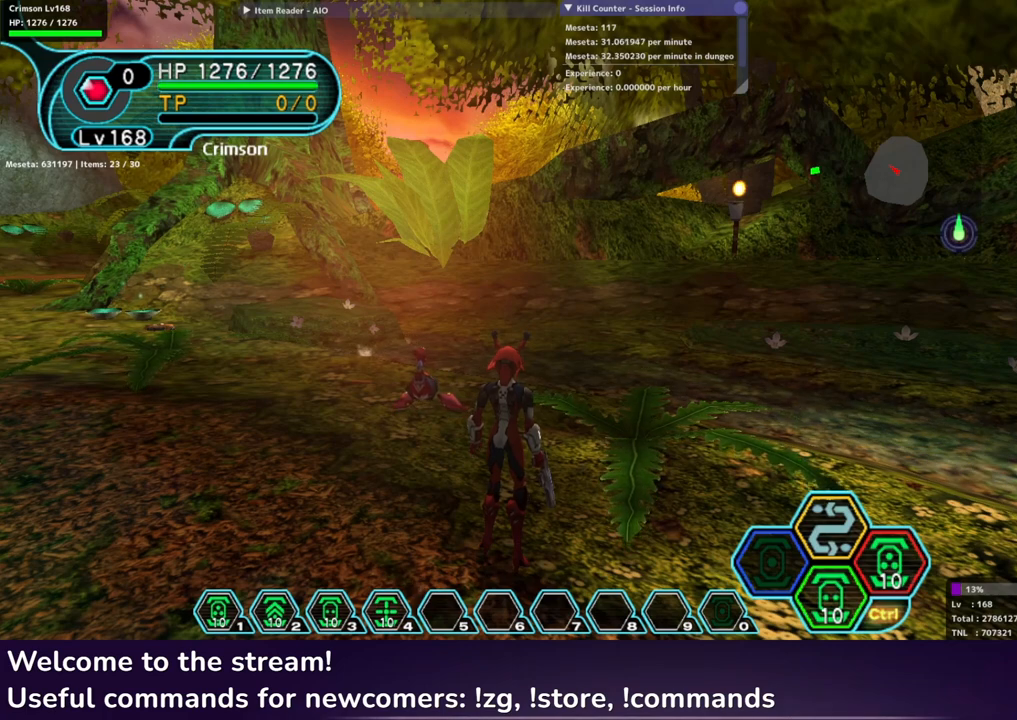
{"buttons": ["R1"], "left_stick": "center", "right_stick": "center", "events": []}
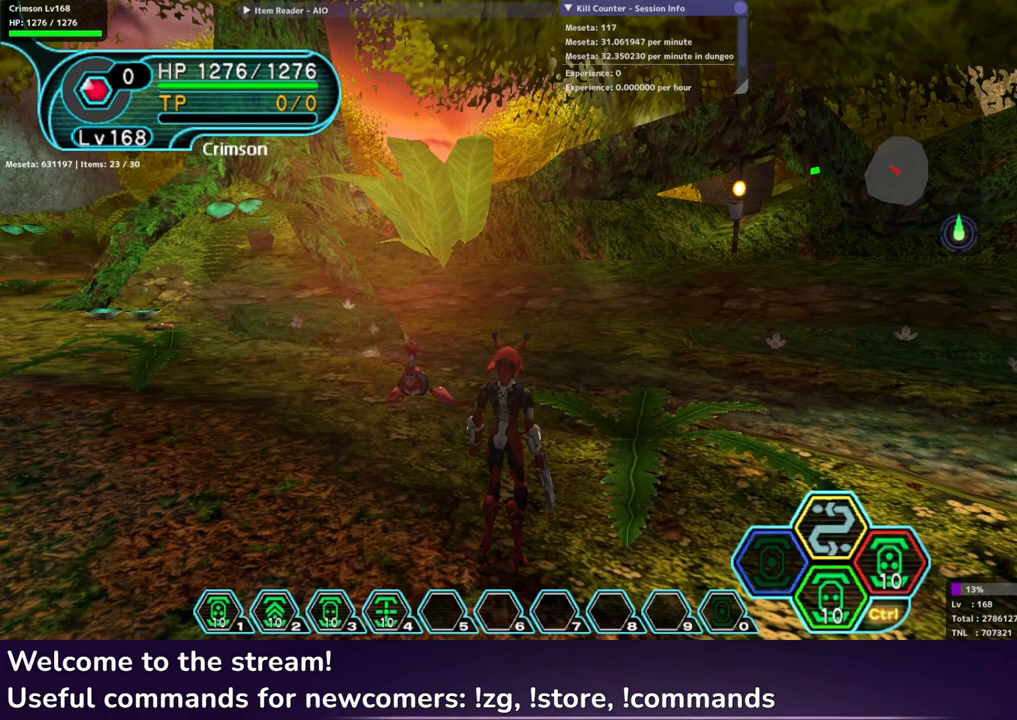
{"buttons": ["R1"], "left_stick": "center", "right_stick": "center", "events": []}
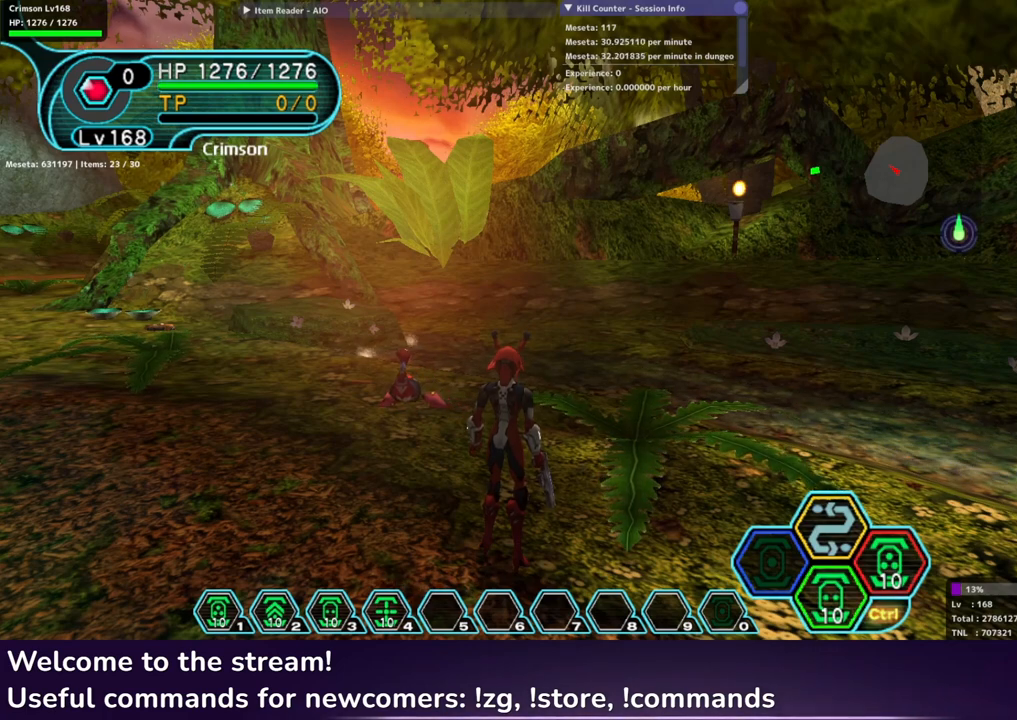
{"buttons": ["R1"], "left_stick": "center", "right_stick": "center", "events": []}
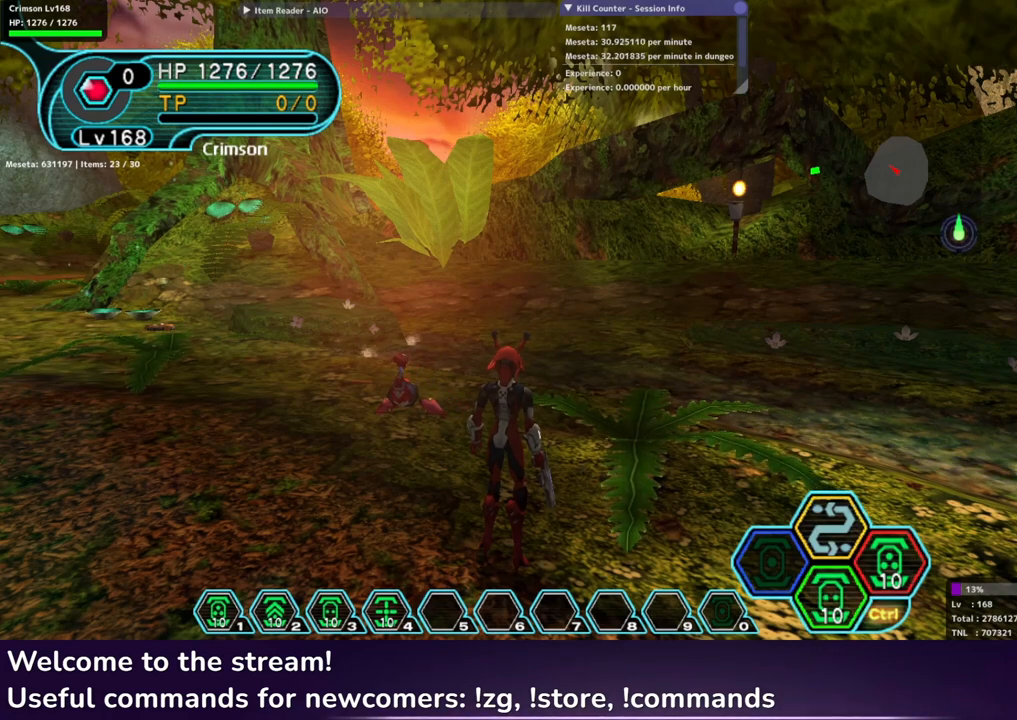
{"buttons": ["R1"], "left_stick": "center", "right_stick": "center", "events": []}
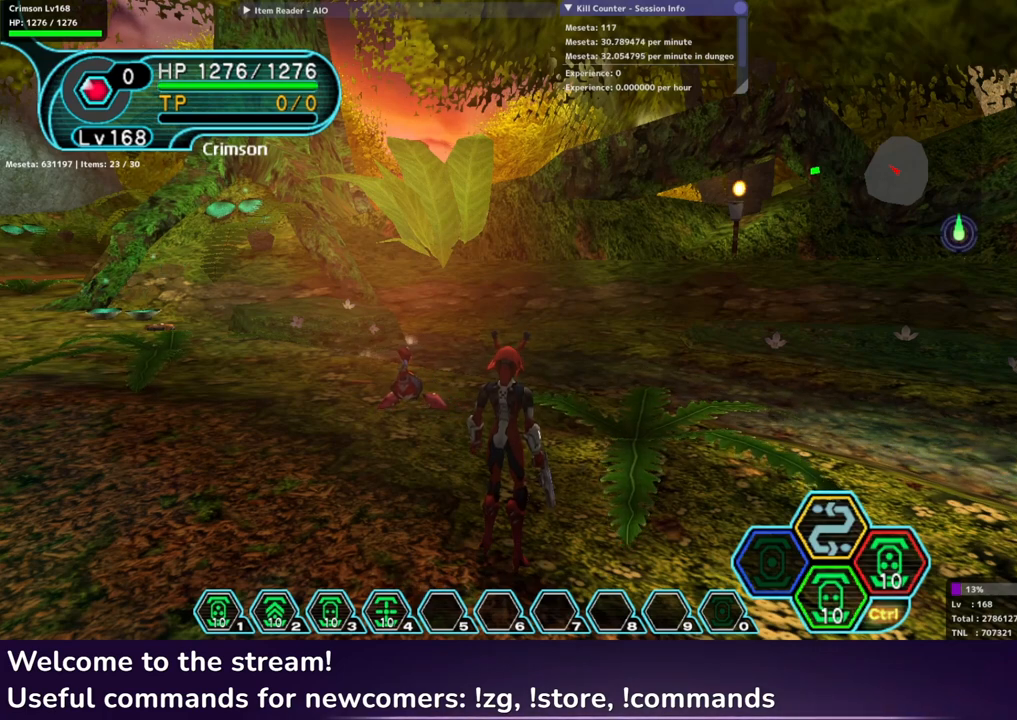
{"buttons": ["R1"], "left_stick": "center", "right_stick": "center", "events": []}
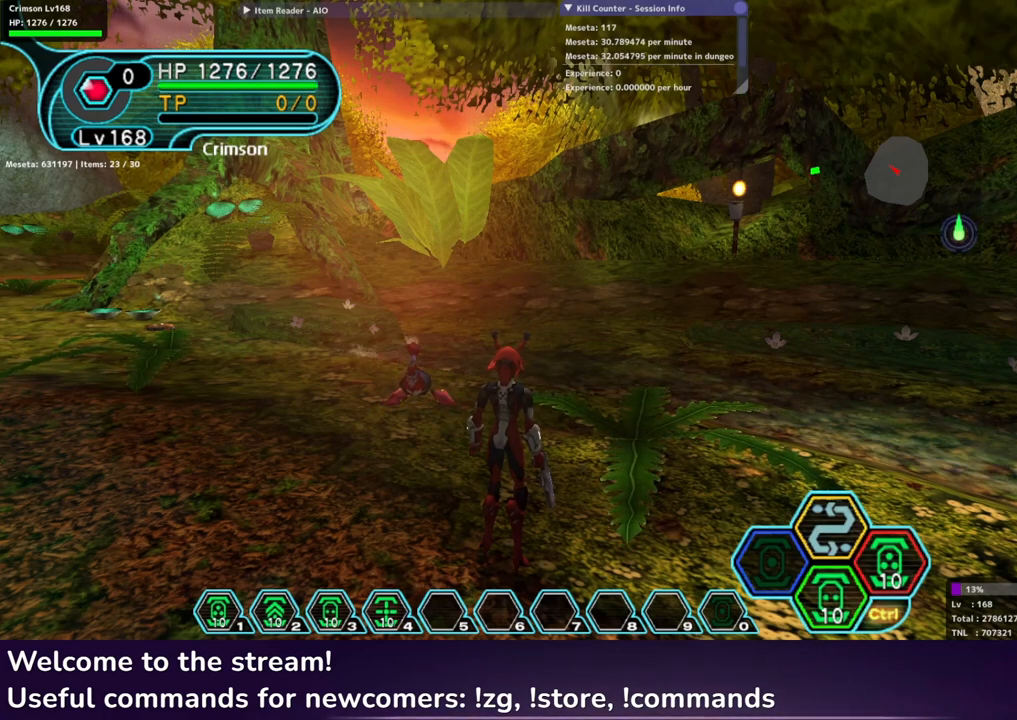
{"buttons": ["R1"], "left_stick": "center", "right_stick": "center", "events": []}
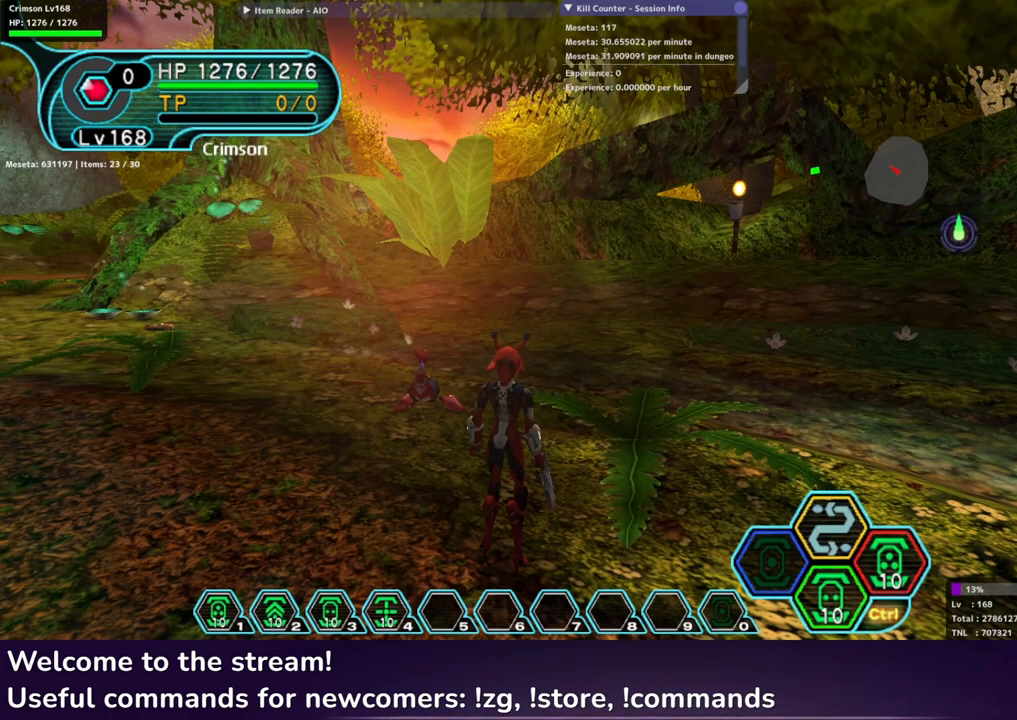
{"buttons": ["R1"], "left_stick": "center", "right_stick": "center", "events": []}
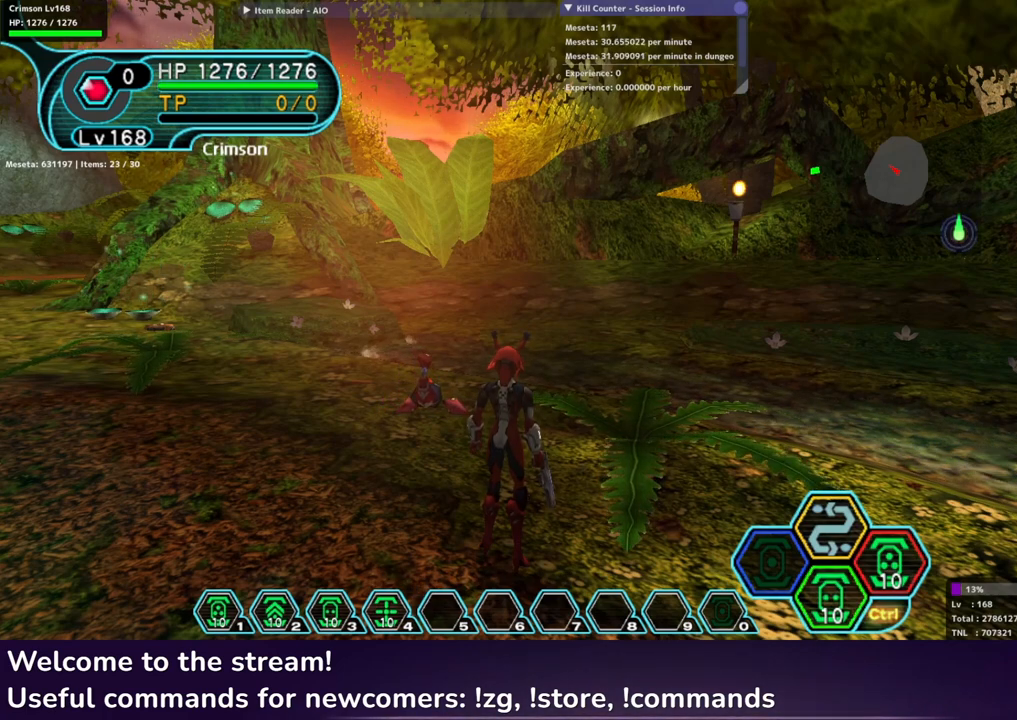
{"buttons": ["R1"], "left_stick": "center", "right_stick": "center", "events": []}
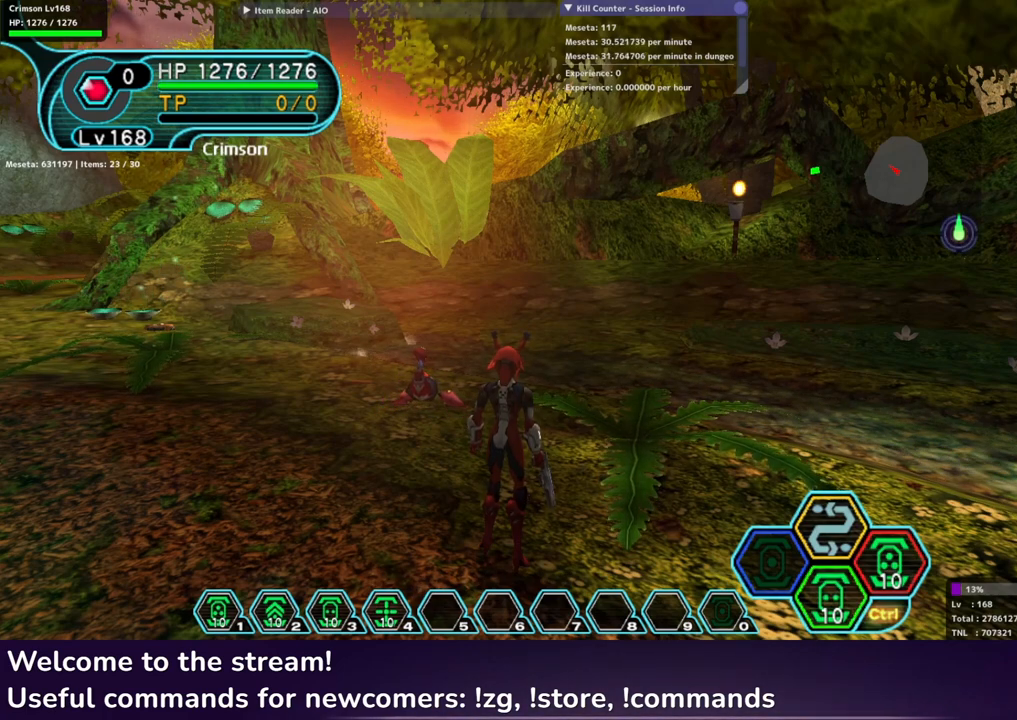
{"buttons": ["R1"], "left_stick": "center", "right_stick": "center", "events": []}
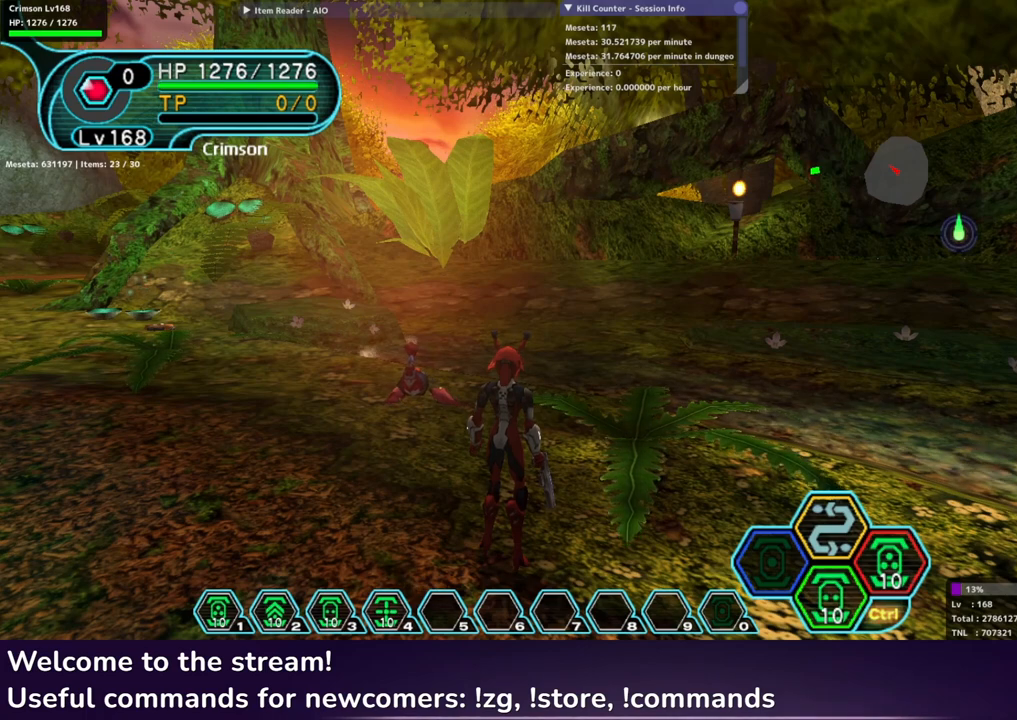
{"buttons": ["R1"], "left_stick": "center", "right_stick": "center", "events": []}
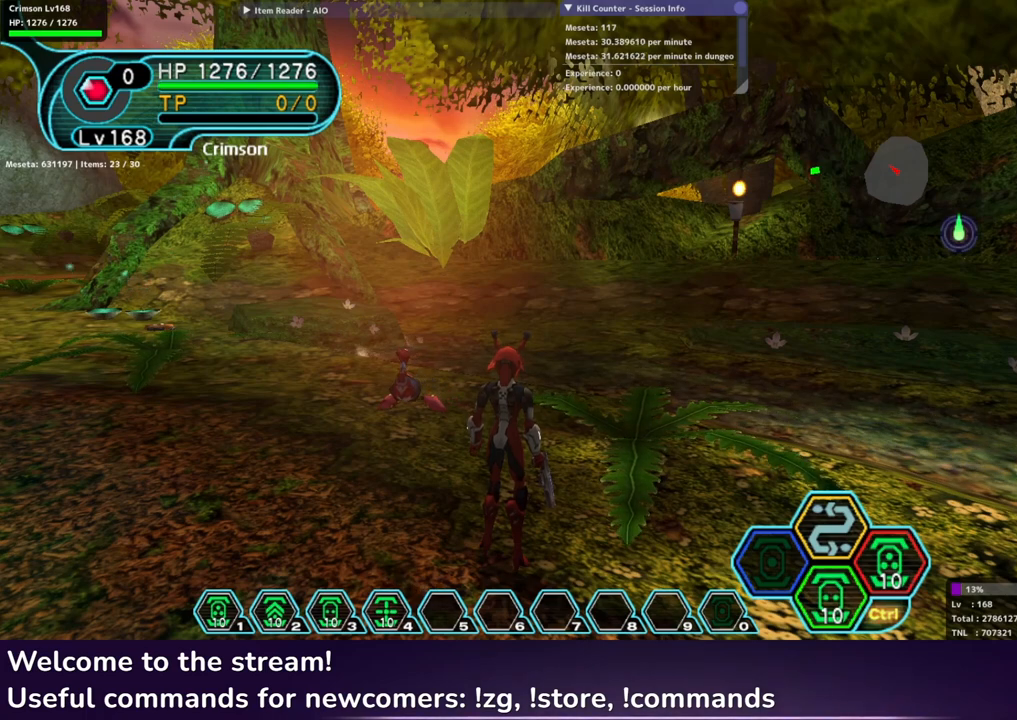
{"buttons": ["R1"], "left_stick": "center", "right_stick": "center", "events": []}
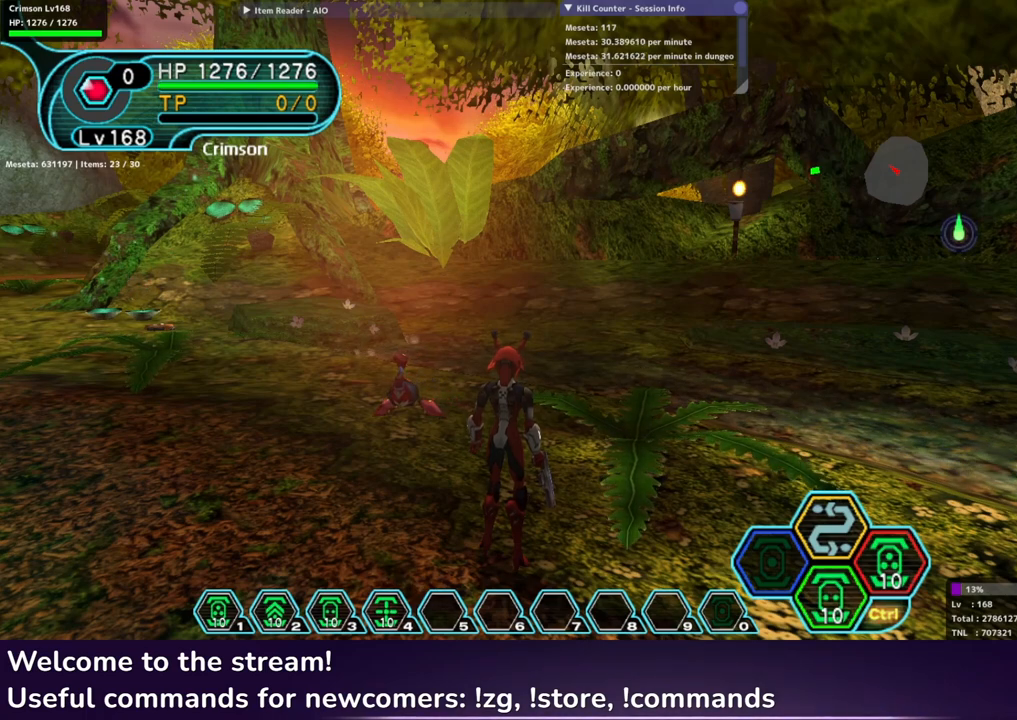
{"buttons": ["R1"], "left_stick": "center", "right_stick": "center", "events": [[150, "right_stick", "right"], [233, "right_stick", "center"]]}
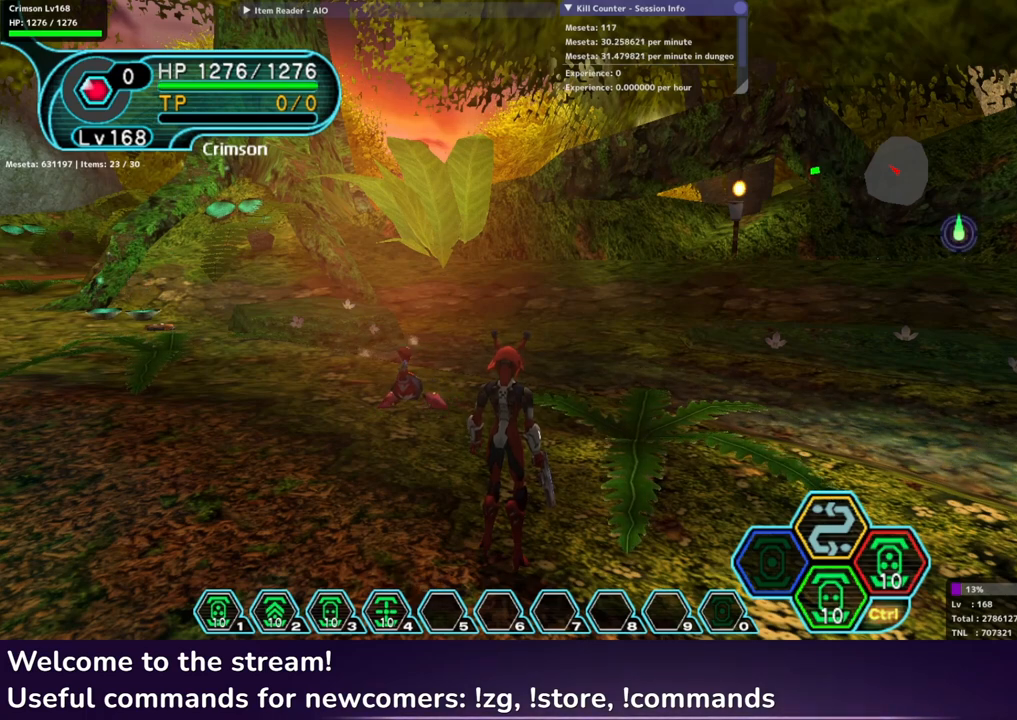
{"buttons": ["R1"], "left_stick": "center", "right_stick": "center", "events": []}
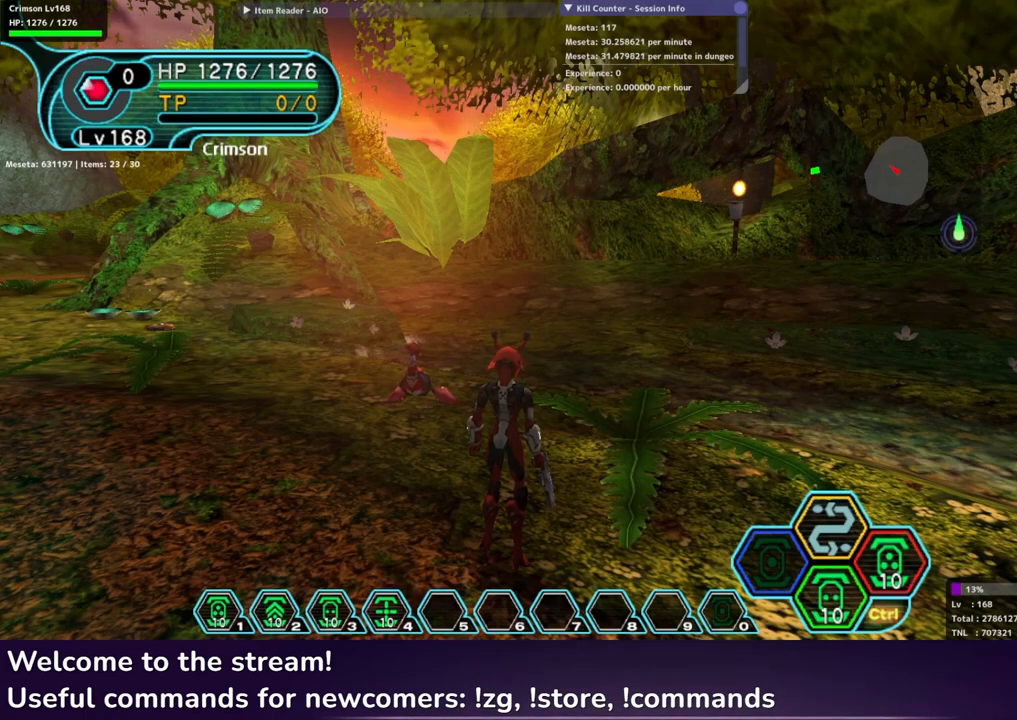
{"buttons": ["R1"], "left_stick": "center", "right_stick": "center", "events": []}
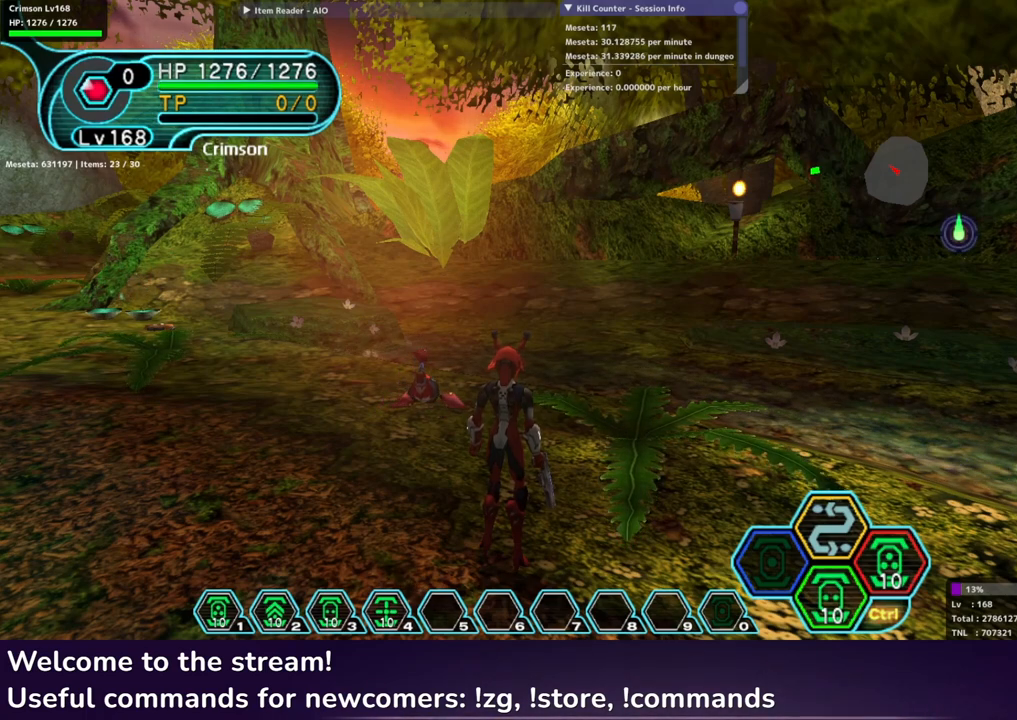
{"buttons": ["R1"], "left_stick": "center", "right_stick": "center", "events": []}
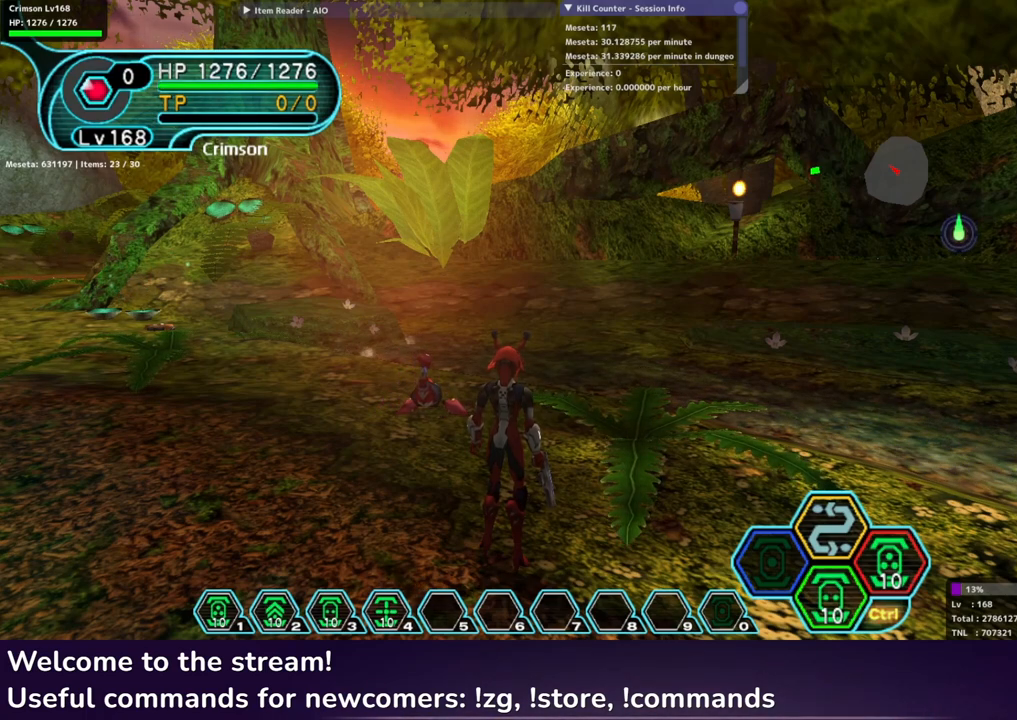
{"buttons": ["R1"], "left_stick": "center", "right_stick": "center", "events": []}
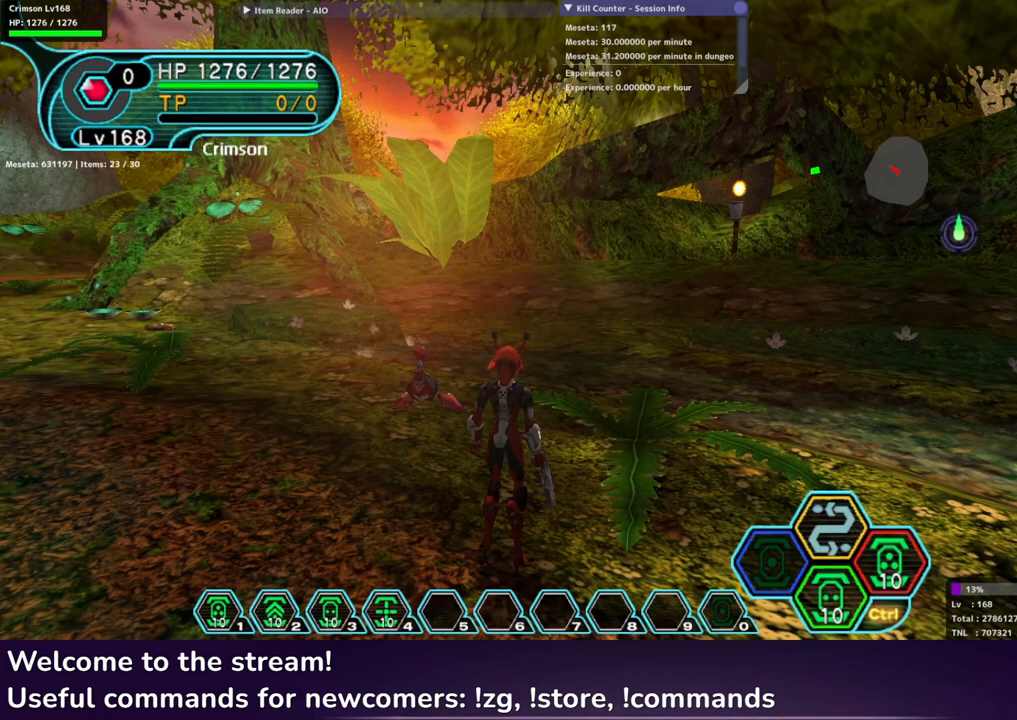
{"buttons": ["R1"], "left_stick": "center", "right_stick": "center", "events": []}
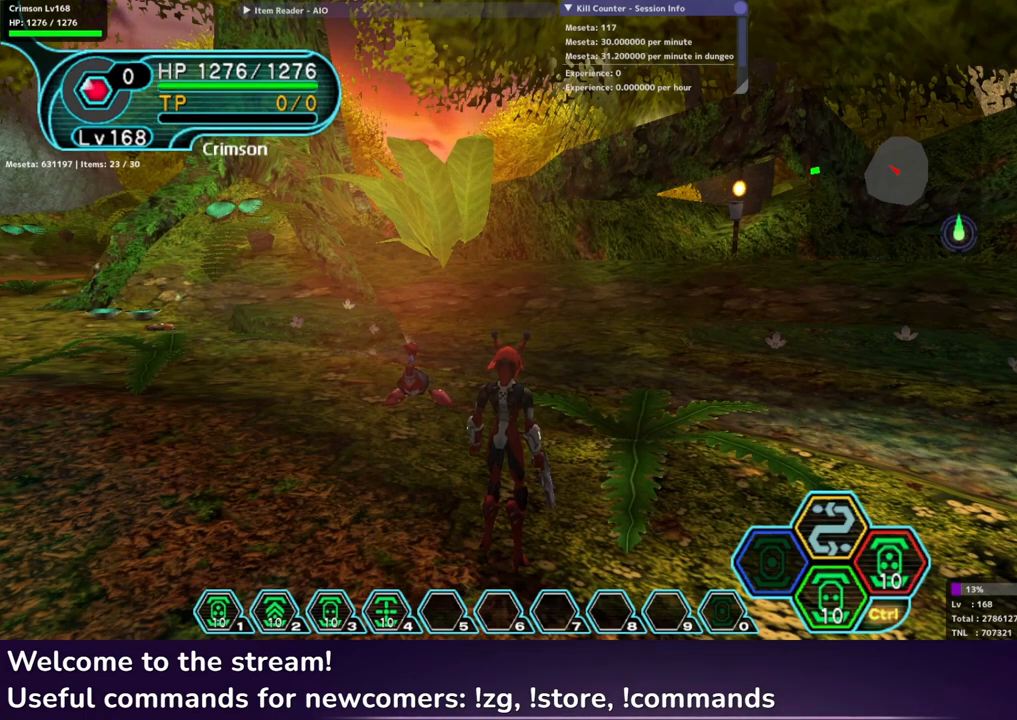
{"buttons": ["R1"], "left_stick": "center", "right_stick": "center", "events": []}
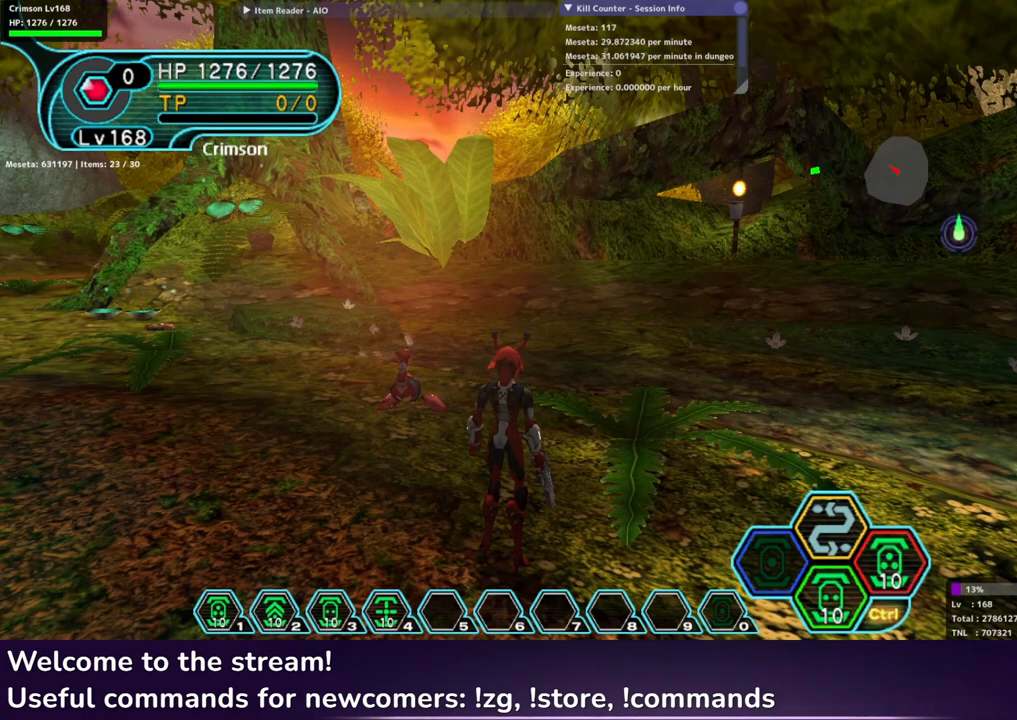
{"buttons": ["R1"], "left_stick": "center", "right_stick": "center", "events": []}
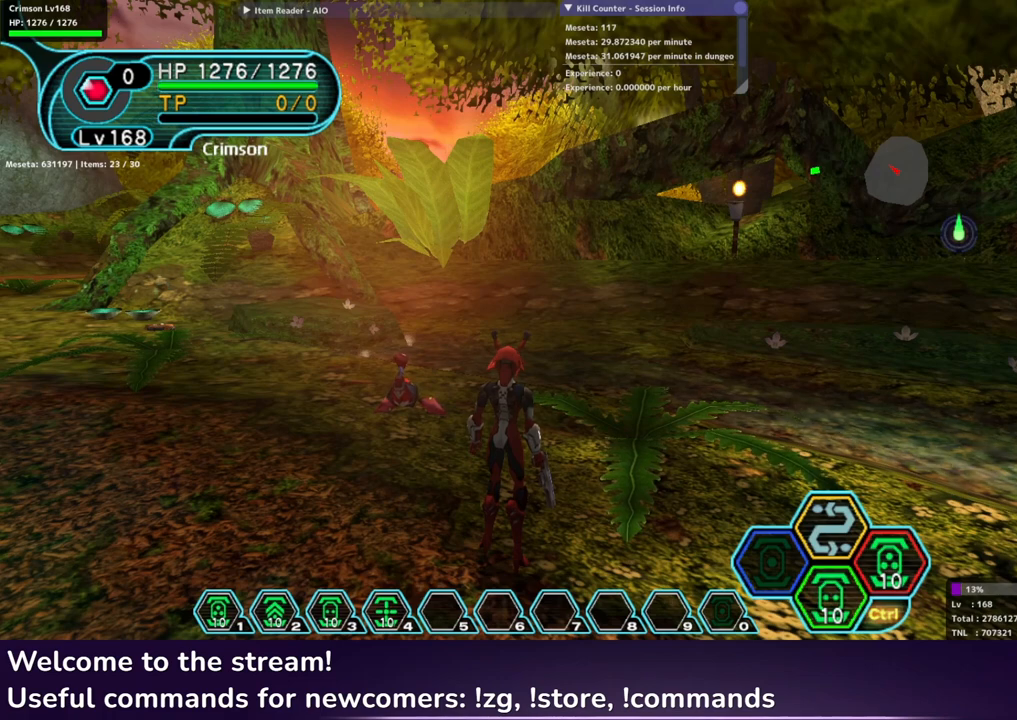
{"buttons": ["R1"], "left_stick": "center", "right_stick": "center", "events": []}
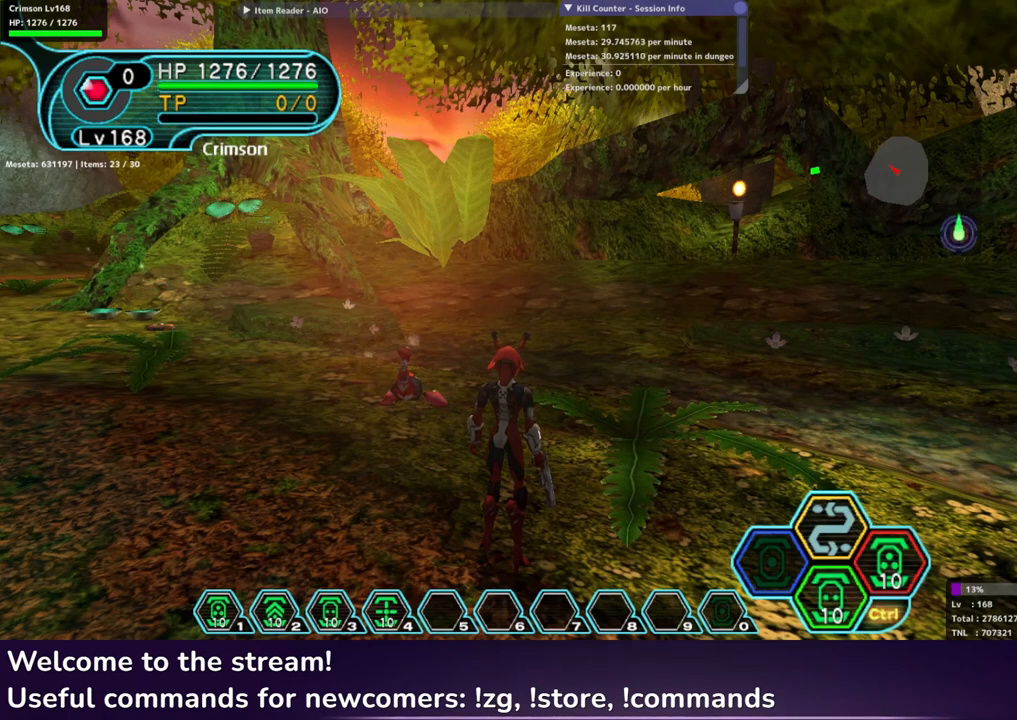
{"buttons": ["R1"], "left_stick": "center", "right_stick": "center", "events": []}